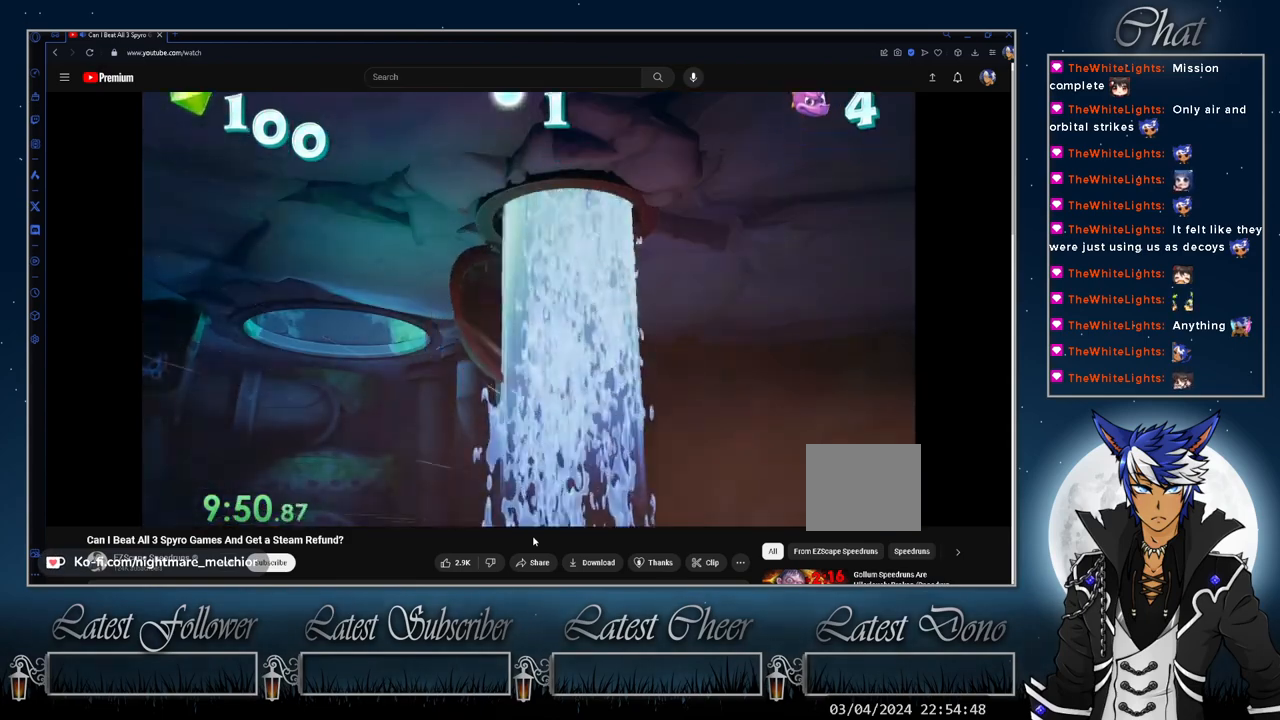
Gameplay with a controller (PlayStation layout); each line is a JSON object with the inputs held at the frame after it. "events" lists button and stick changes between this image and that frame as [ms after this image, input, new state], when the widget could be followed in between. Not read: L1 R3.
{"buttons": ["TRIANGLE"], "left_stick": "center", "right_stick": "center", "events": [[100, "TRIANGLE", "up"], [167, "TRIANGLE", "down"], [233, "TRIANGLE", "up"], [300, "TRIANGLE", "down"], [400, "TRIANGLE", "up"], [467, "TRIANGLE", "down"]]}
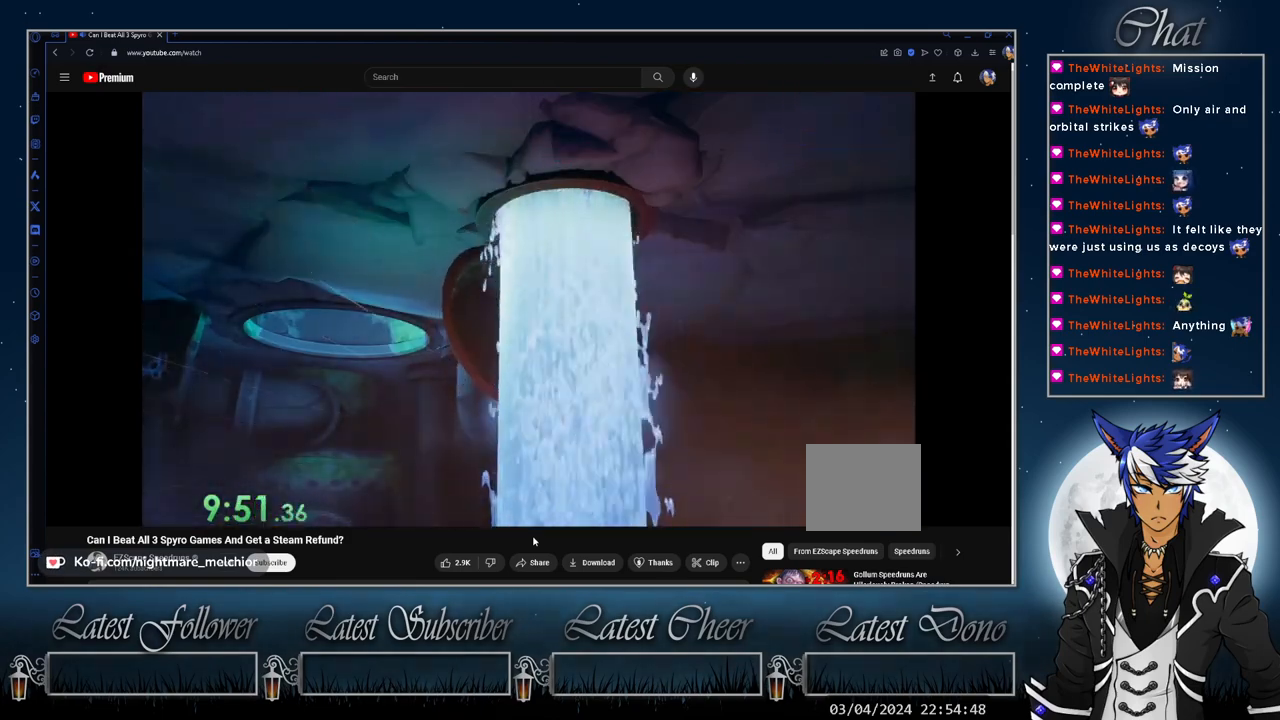
{"buttons": ["TRIANGLE"], "left_stick": "center", "right_stick": "center", "events": [[67, "TRIANGLE", "up"], [133, "TRIANGLE", "down"], [233, "TRIANGLE", "up"], [300, "TRIANGLE", "down"], [400, "TRIANGLE", "up"], [467, "TRIANGLE", "down"]]}
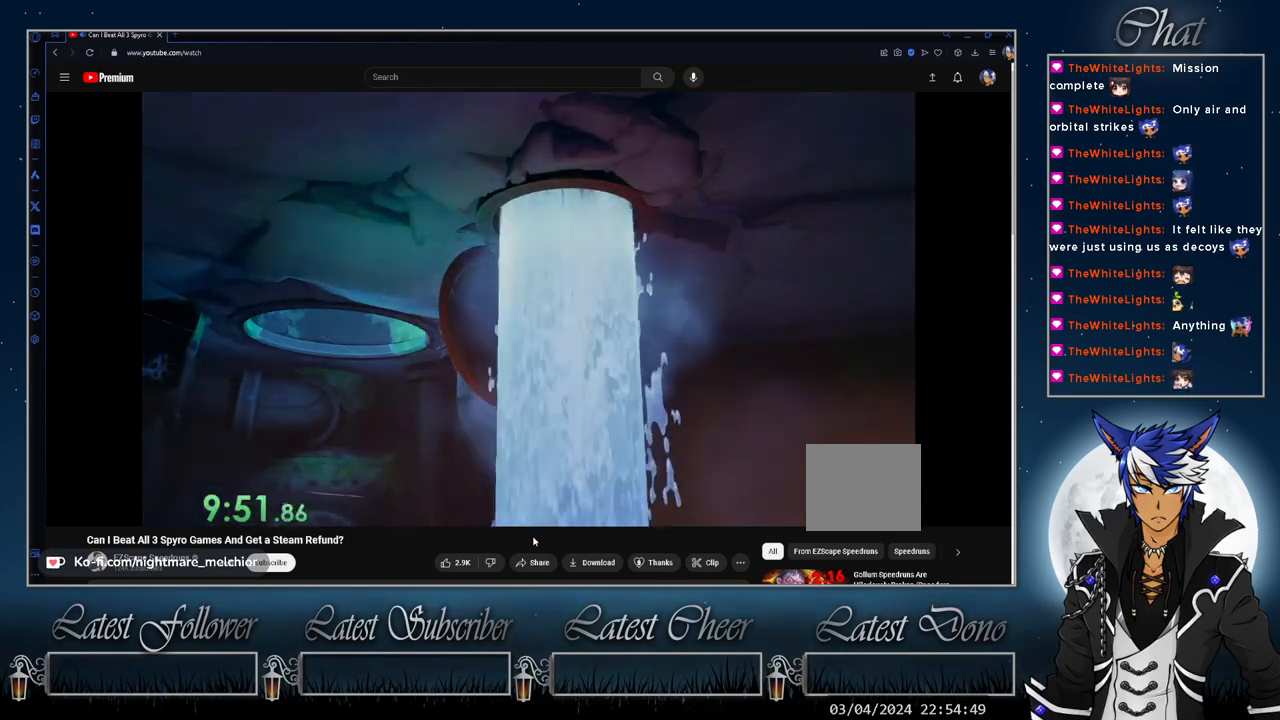
{"buttons": [], "left_stick": "center", "right_stick": "center", "events": [[67, "TRIANGLE", "up"], [133, "TRIANGLE", "down"], [267, "TRIANGLE", "up"]]}
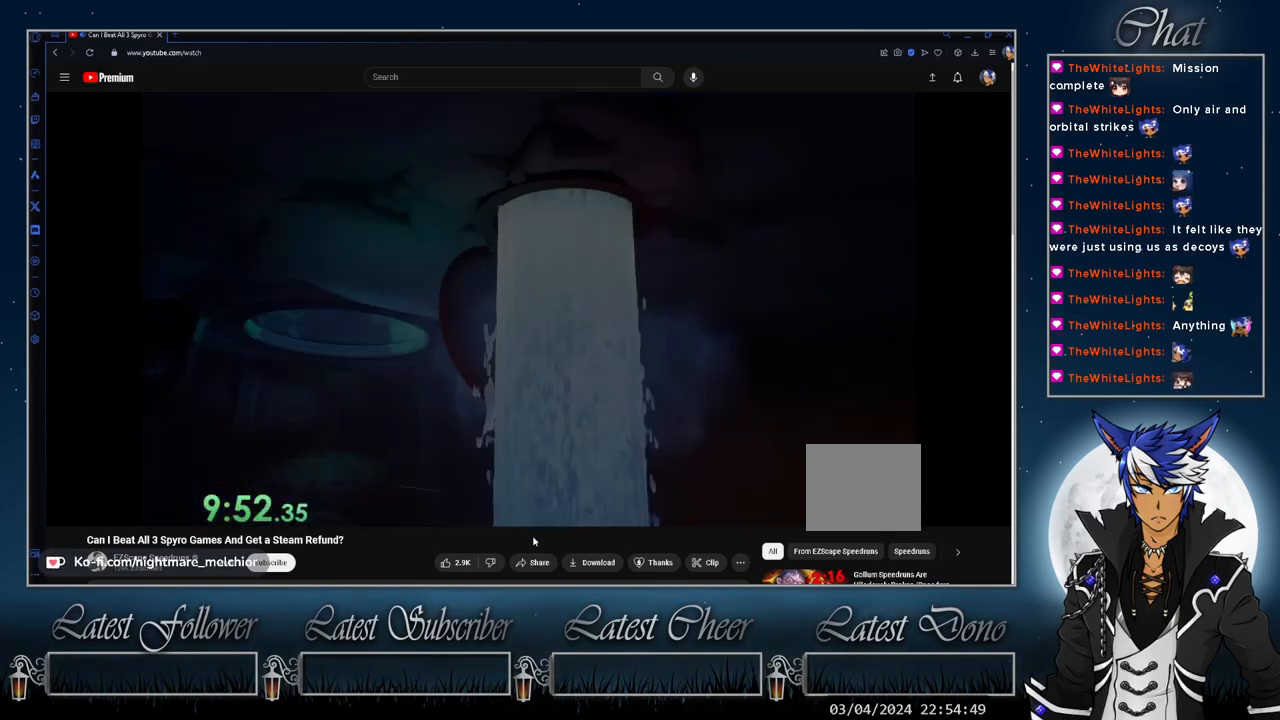
{"buttons": ["CROSS"], "left_stick": "down-right", "right_stick": "center", "events": [[67, "TRIANGLE", "down"], [167, "TRIANGLE", "up"], [367, "CROSS", "down"], [500, "left_stick", "down-right"]]}
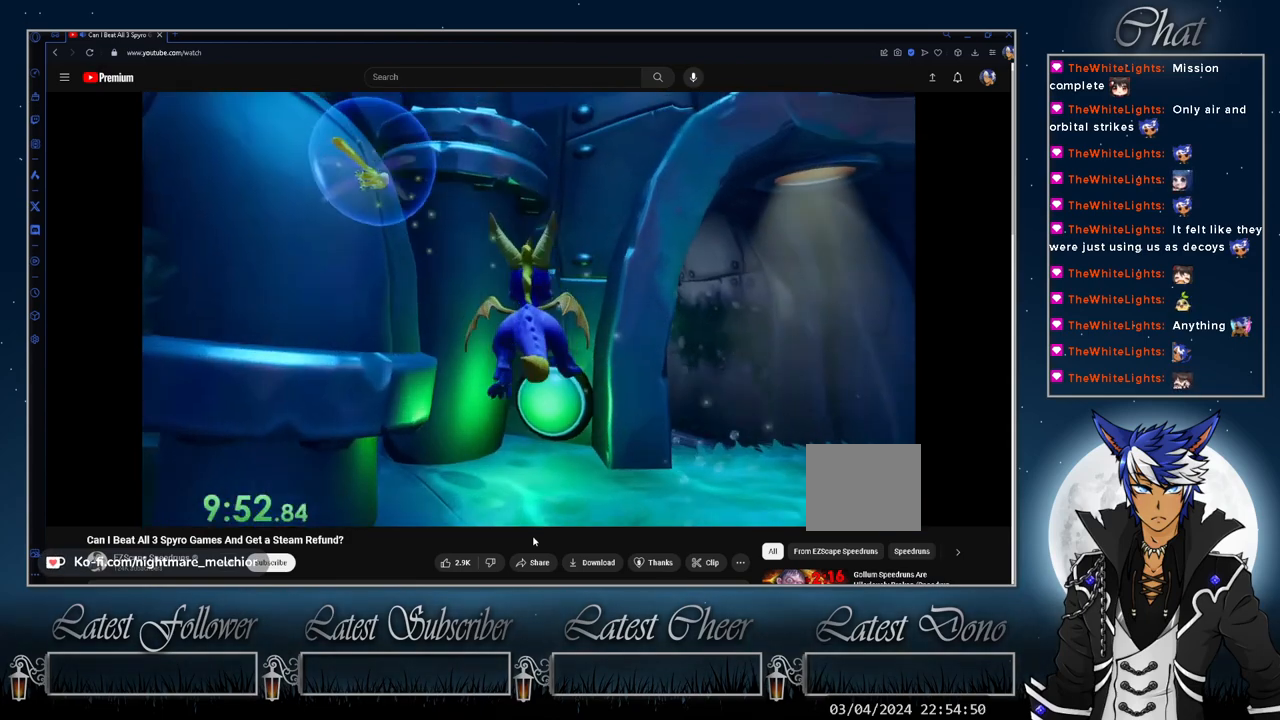
{"buttons": [], "left_stick": "down-right", "right_stick": "center", "events": [[467, "CROSS", "up"]]}
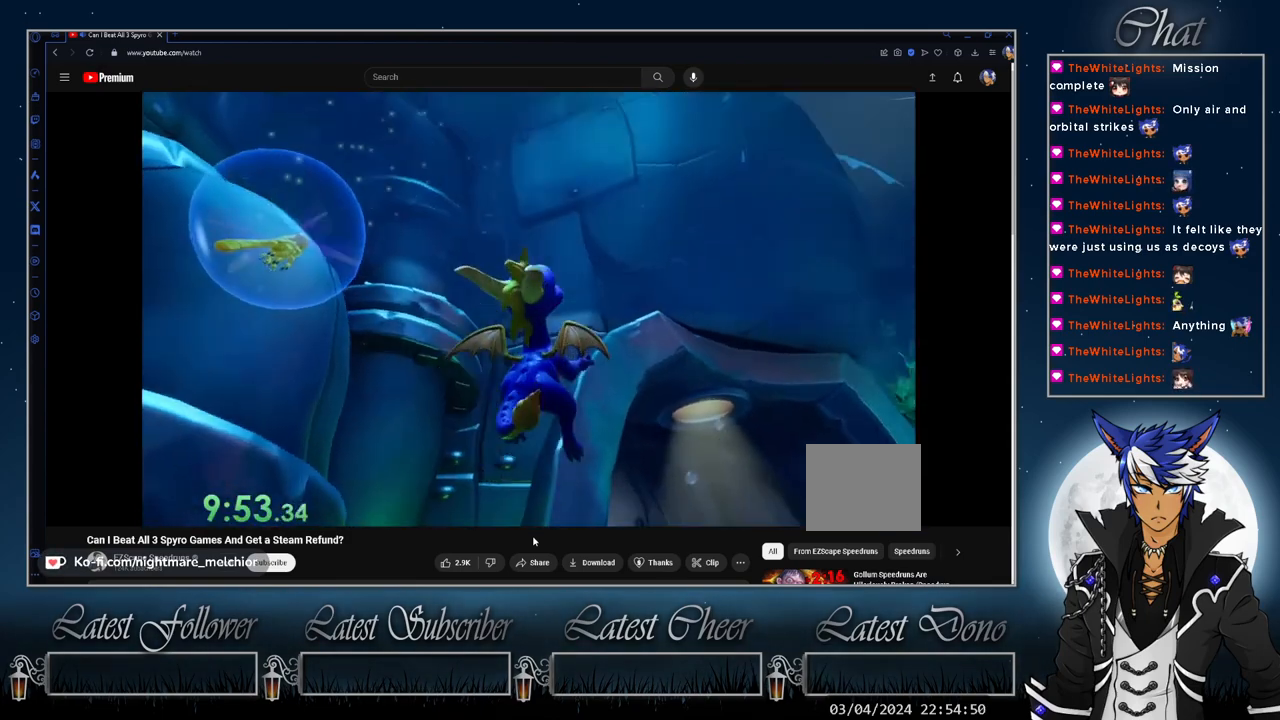
{"buttons": ["CROSS"], "left_stick": "right", "right_stick": "center", "events": [[33, "CROSS", "down"], [433, "left_stick", "right"]]}
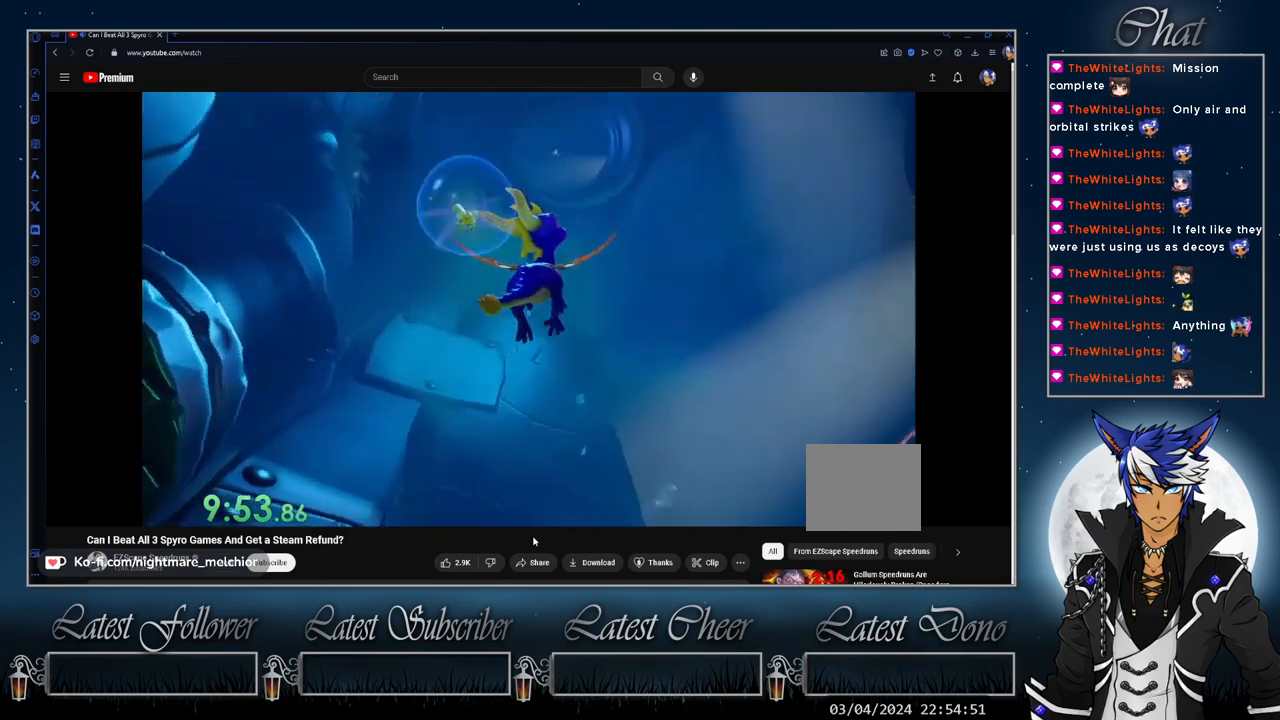
{"buttons": ["SQUARE"], "left_stick": "center", "right_stick": "center", "events": [[100, "left_stick", "center"], [433, "CROSS", "up"], [500, "SQUARE", "down"]]}
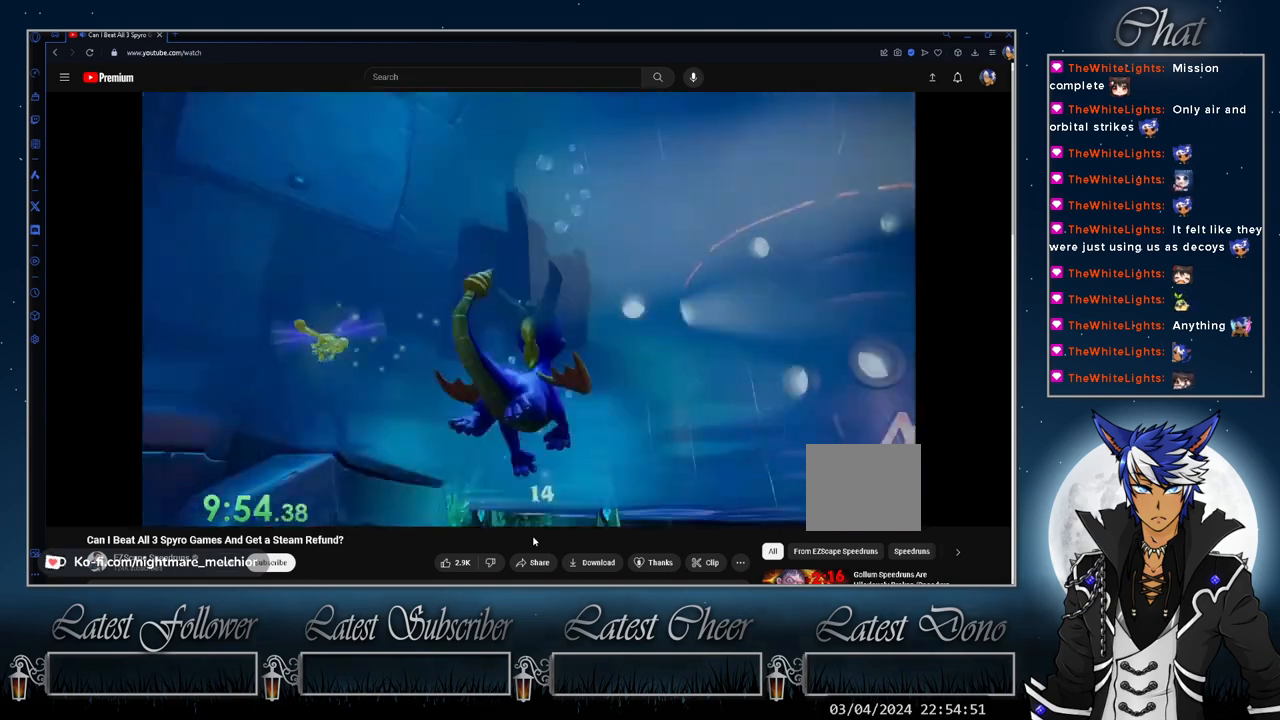
{"buttons": ["SQUARE"], "left_stick": "right", "right_stick": "center", "events": [[100, "CROSS", "down"], [233, "CROSS", "up"], [433, "left_stick", "right"]]}
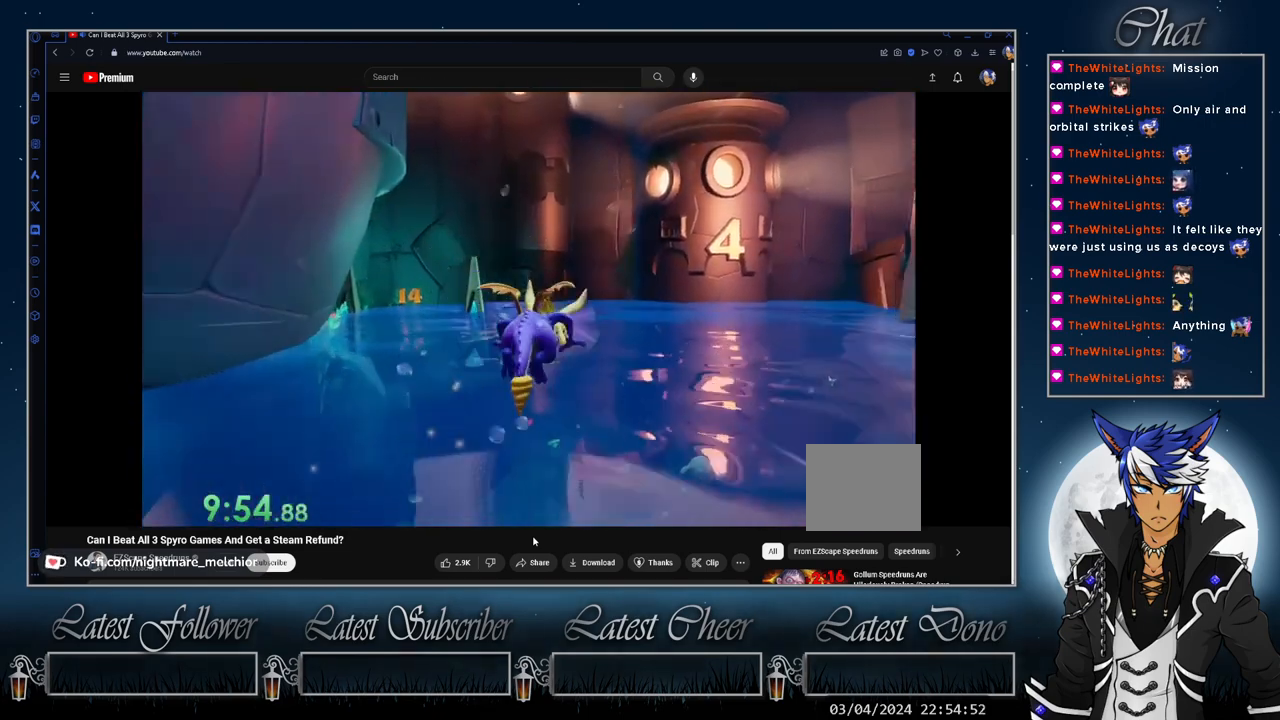
{"buttons": ["SQUARE"], "left_stick": "center", "right_stick": "center", "events": [[100, "left_stick", "center"], [167, "CROSS", "down"], [300, "CROSS", "up"]]}
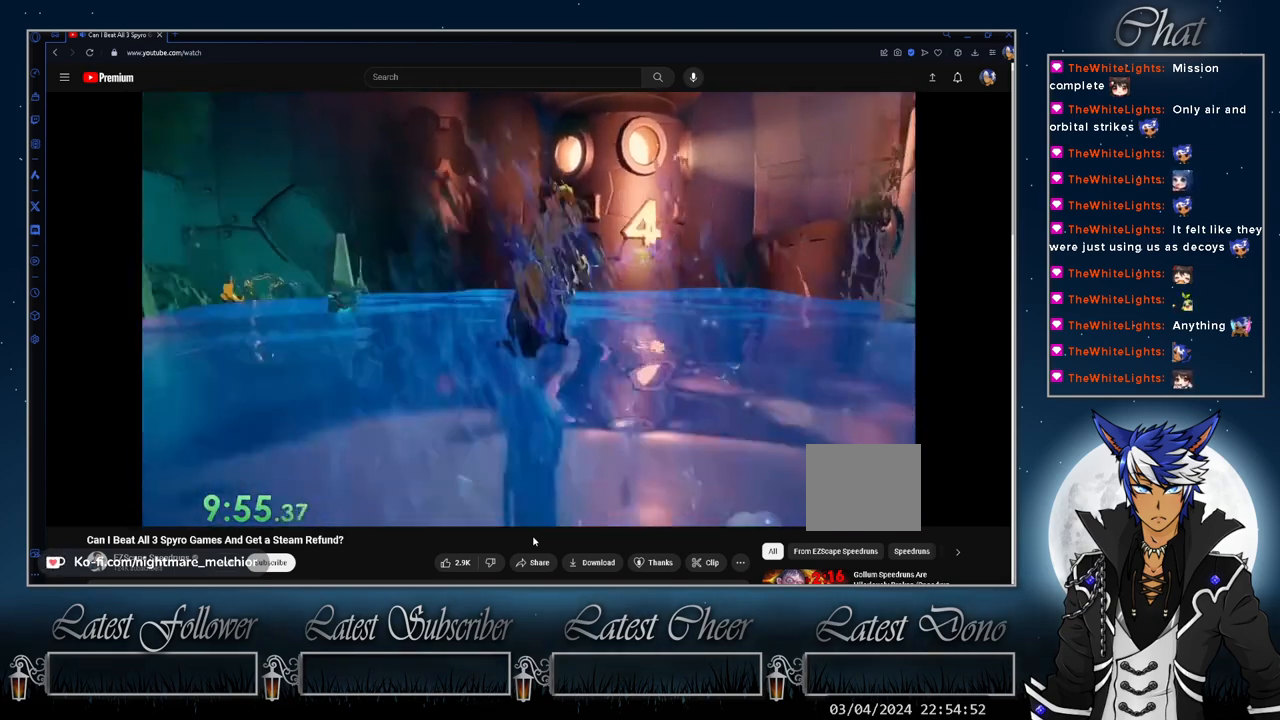
{"buttons": ["SQUARE"], "left_stick": "center", "right_stick": "center", "events": [[33, "left_stick", "right"], [100, "left_stick", "center"], [200, "CROSS", "down"], [333, "CROSS", "up"]]}
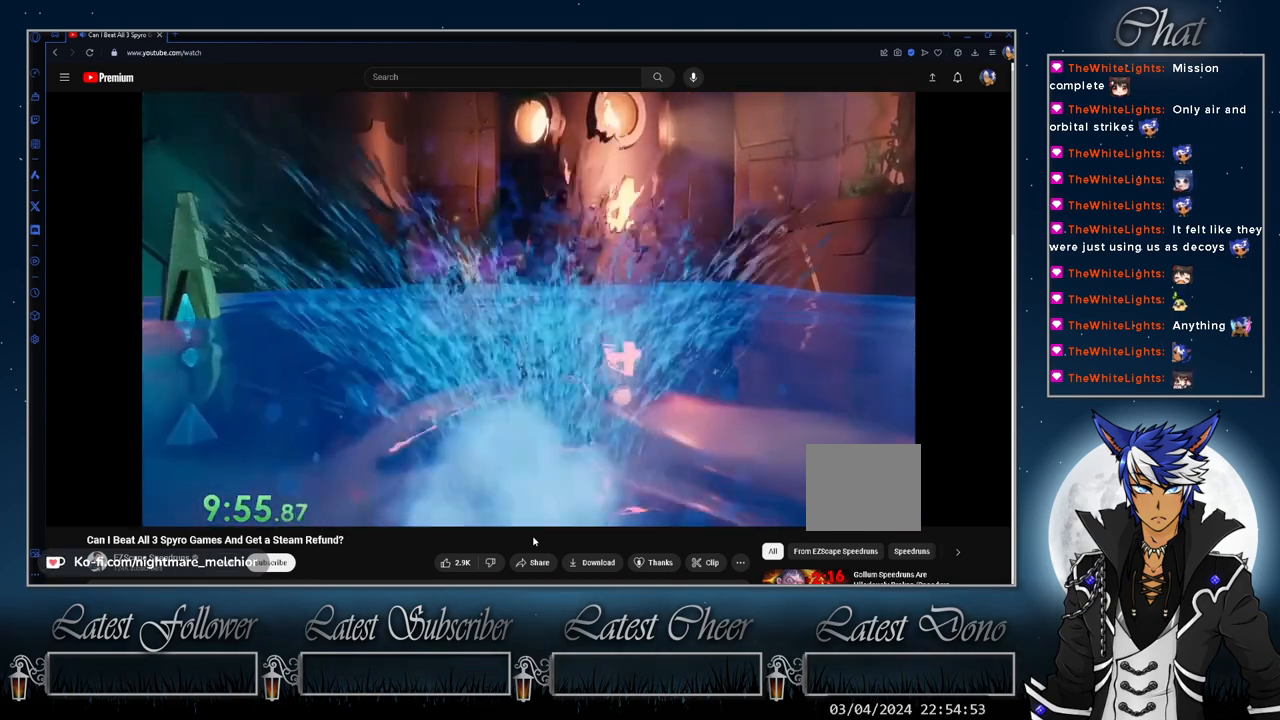
{"buttons": ["SQUARE"], "left_stick": "right", "right_stick": "center", "events": [[133, "CROSS", "down"], [267, "CROSS", "up"], [433, "left_stick", "right"]]}
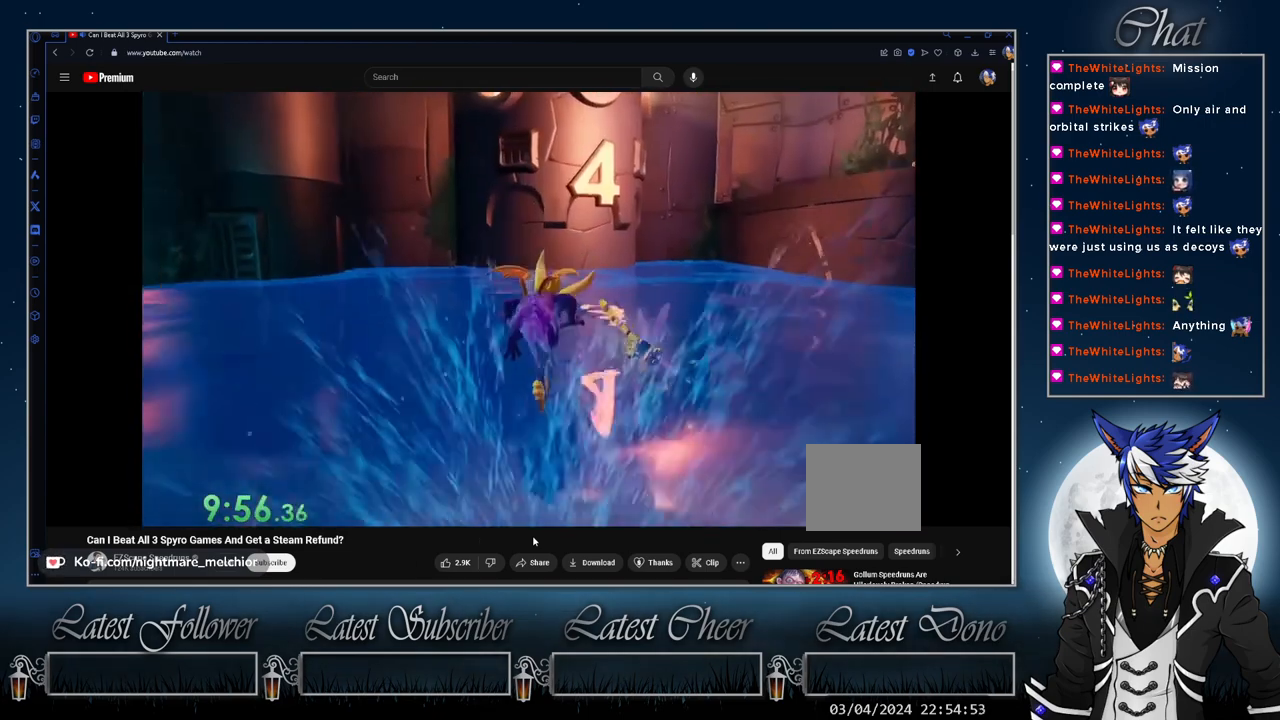
{"buttons": ["SQUARE"], "left_stick": "center", "right_stick": "center", "events": [[33, "left_stick", "center"], [233, "CROSS", "down"], [367, "CROSS", "up"]]}
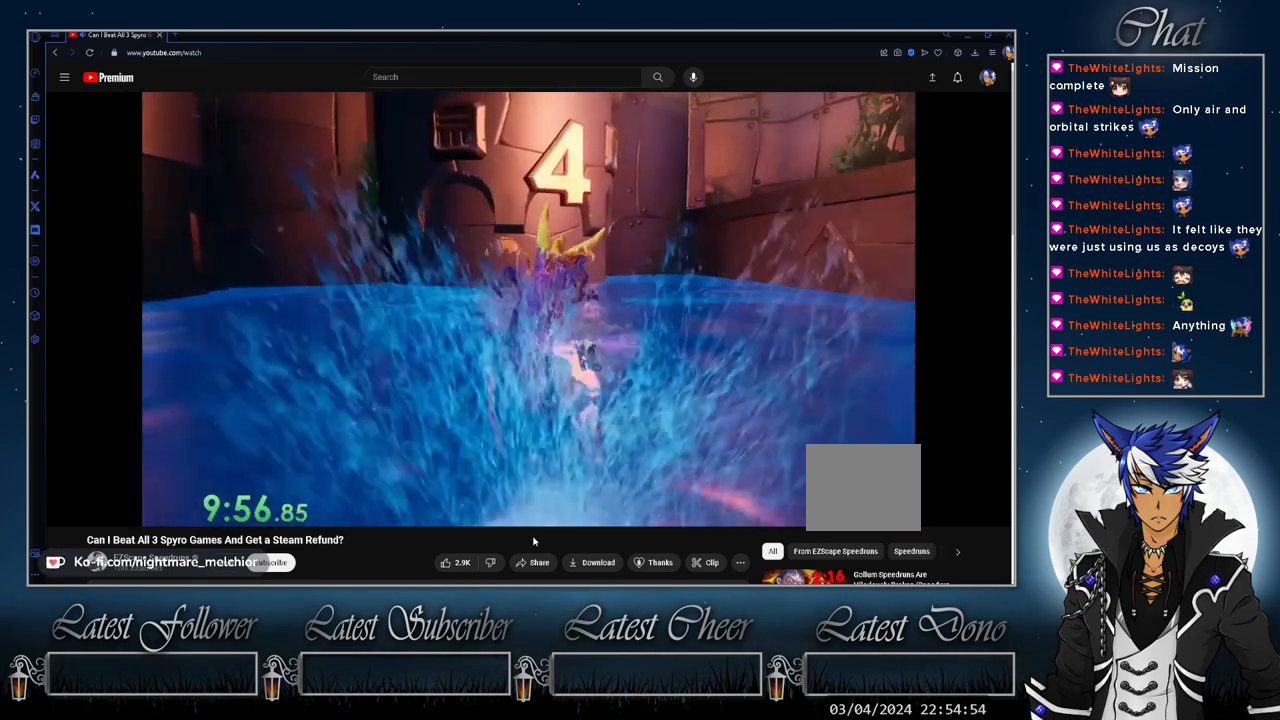
{"buttons": ["SQUARE"], "left_stick": "center", "right_stick": "center", "events": [[300, "CROSS", "down"], [433, "CROSS", "up"]]}
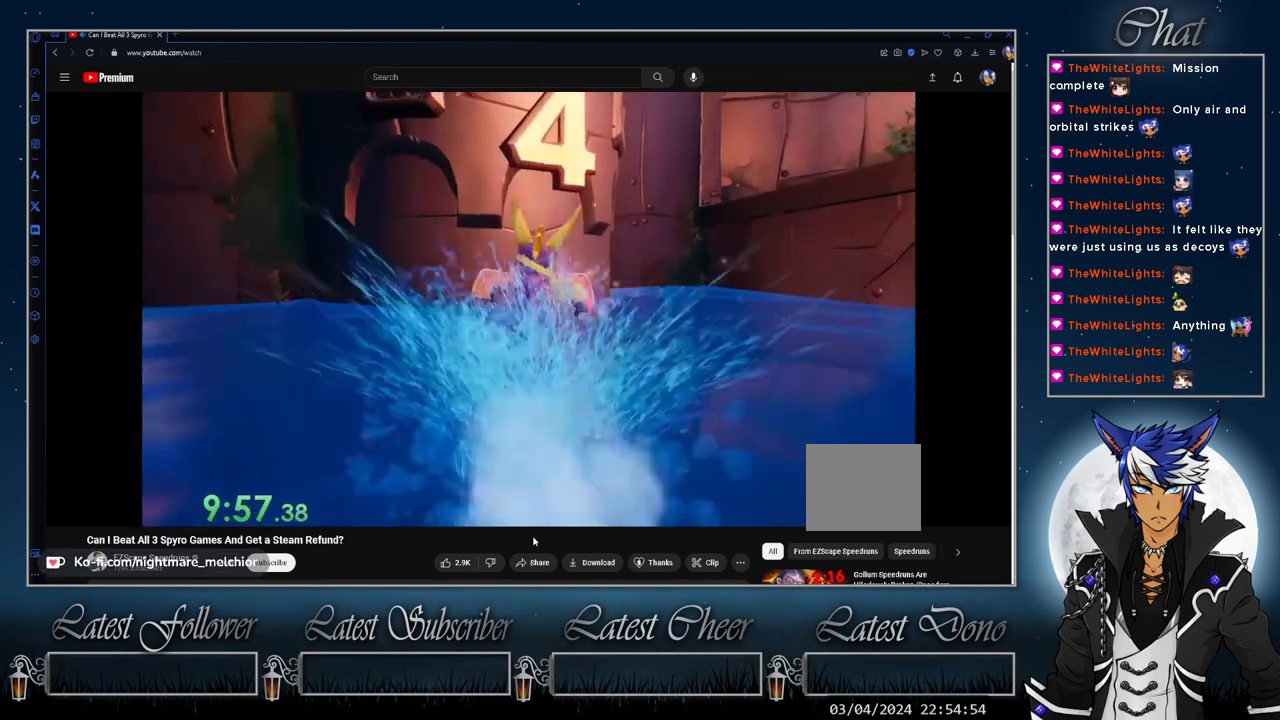
{"buttons": [], "left_stick": "center", "right_stick": "center", "events": [[367, "CROSS", "down"], [433, "SQUARE", "up"], [467, "CROSS", "up"]]}
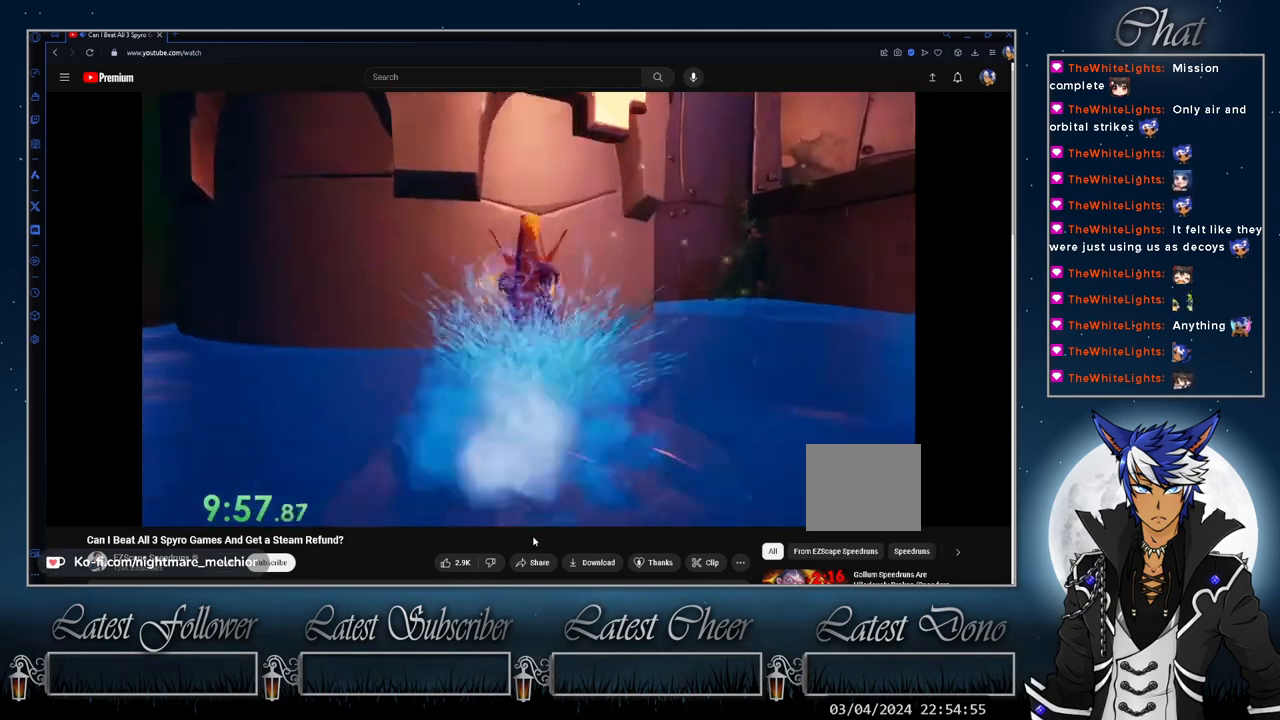
{"buttons": [], "left_stick": "center", "right_stick": "center", "events": [[167, "right_stick", "down-left"], [300, "left_stick", "down-left"], [467, "left_stick", "center"], [500, "right_stick", "center"]]}
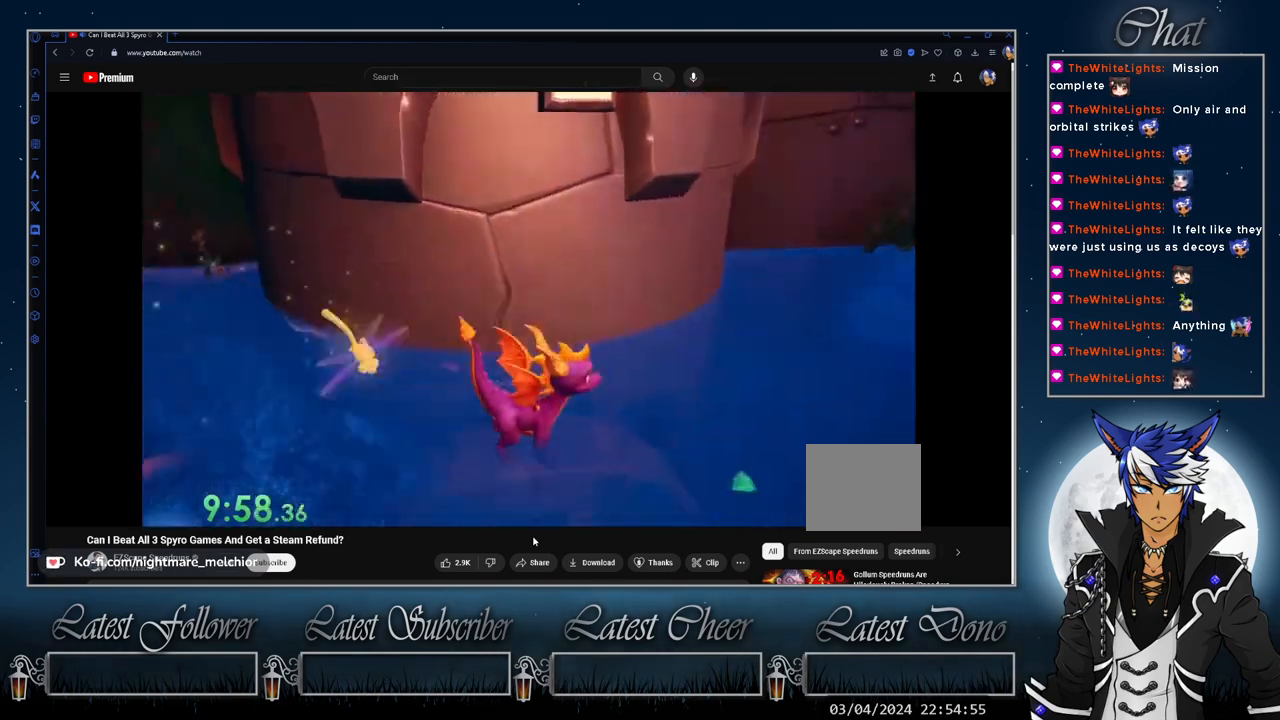
{"buttons": [], "left_stick": "up", "right_stick": "center", "events": [[167, "CROSS", "down"], [433, "left_stick", "up"], [500, "CROSS", "up"]]}
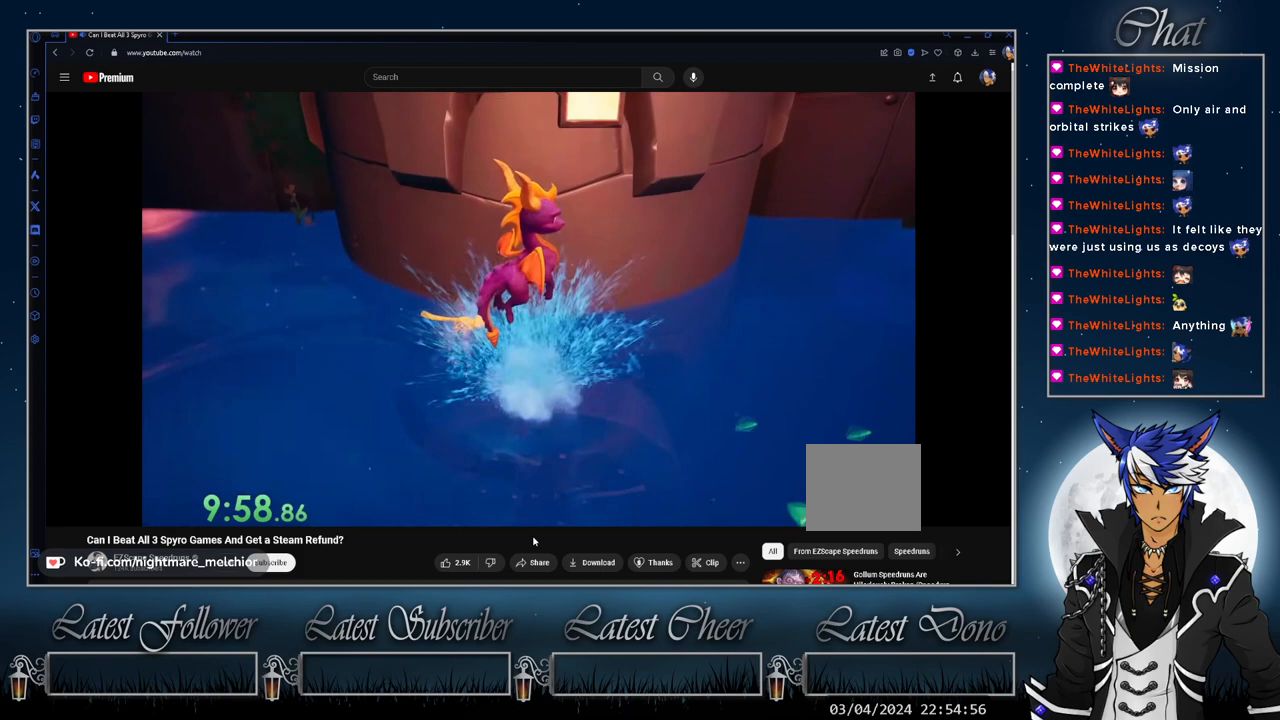
{"buttons": [], "left_stick": "center", "right_stick": "center", "events": [[33, "left_stick", "center"], [433, "left_stick", "right"], [500, "left_stick", "center"]]}
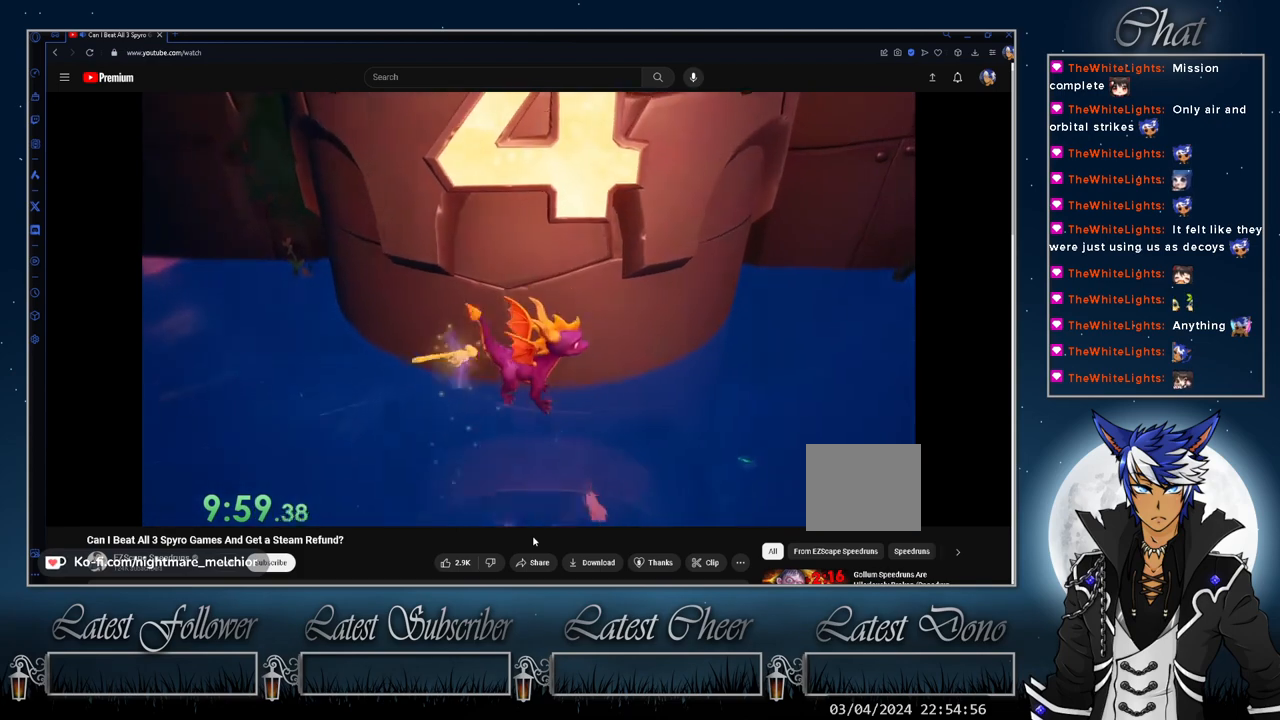
{"buttons": ["CROSS"], "left_stick": "center", "right_stick": "center", "events": [[400, "CROSS", "down"]]}
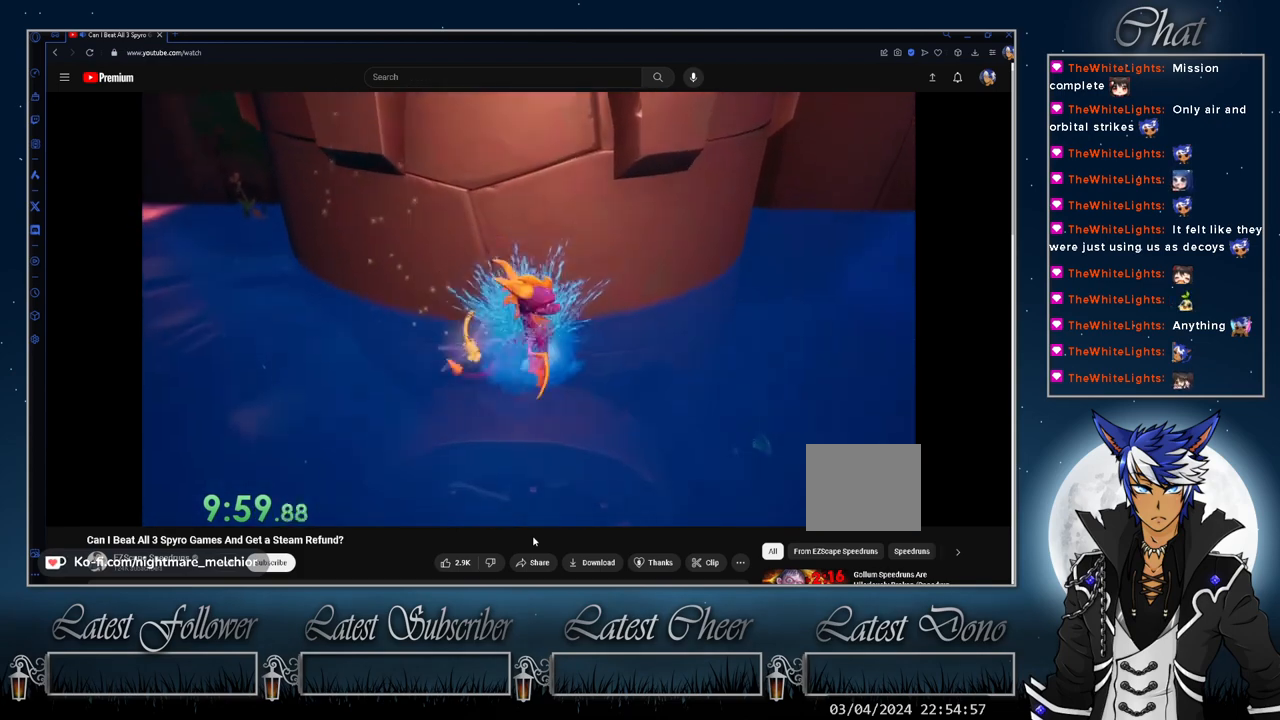
{"buttons": [], "left_stick": "center", "right_stick": "center", "events": [[100, "left_stick", "down-left"], [133, "CROSS", "up"], [267, "left_stick", "center"]]}
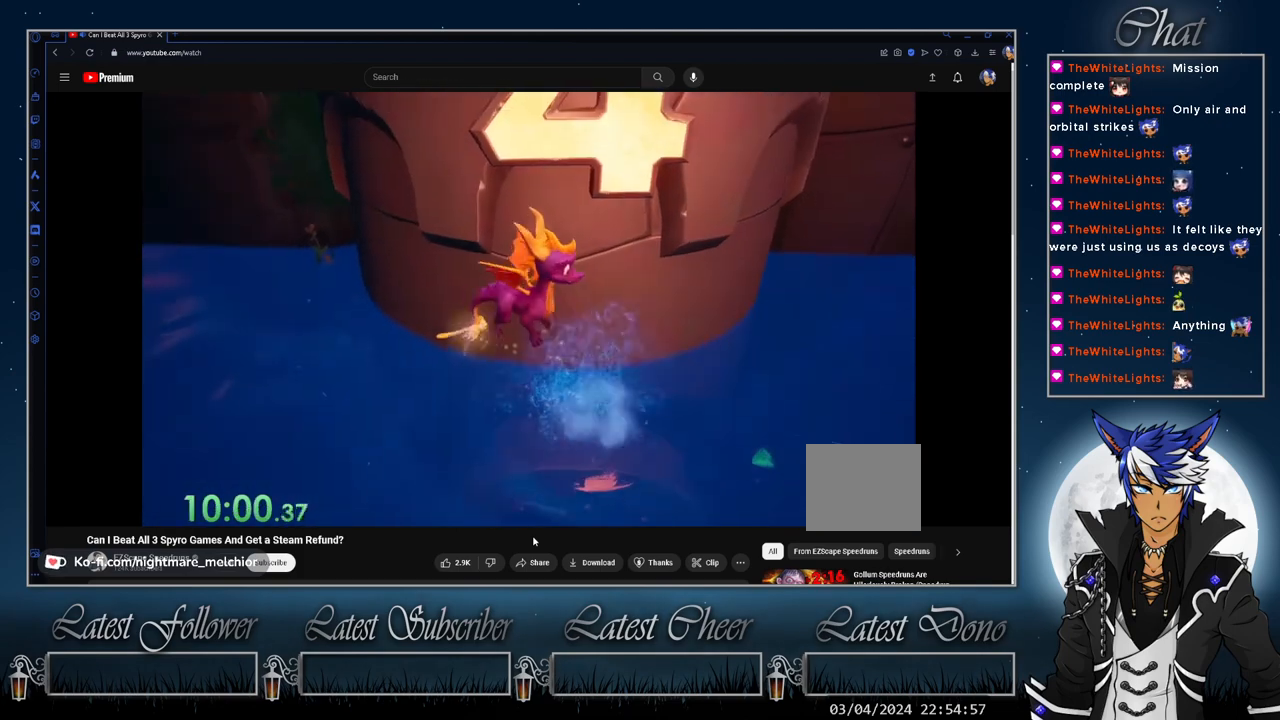
{"buttons": [], "left_stick": "center", "right_stick": "center", "events": [[33, "left_stick", "right"], [133, "left_stick", "center"]]}
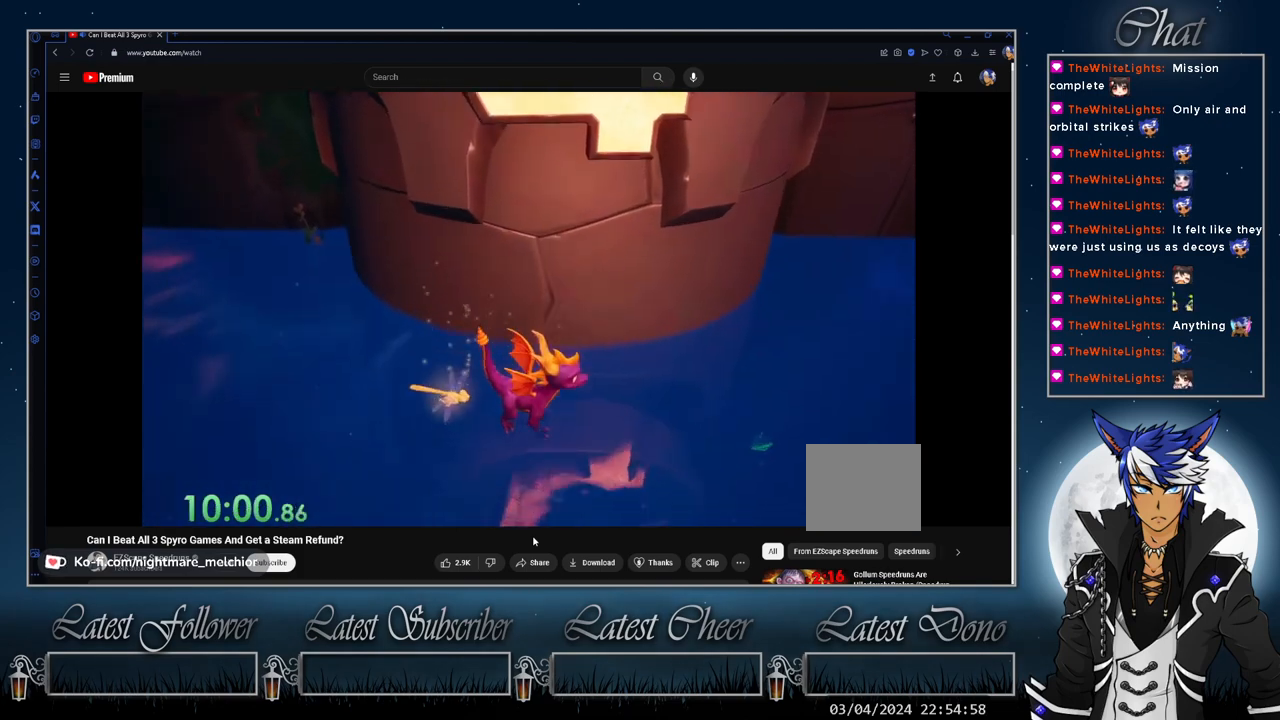
{"buttons": [], "left_stick": "center", "right_stick": "center", "events": [[133, "CROSS", "down"], [333, "CROSS", "up"], [367, "left_stick", "right"], [467, "left_stick", "center"]]}
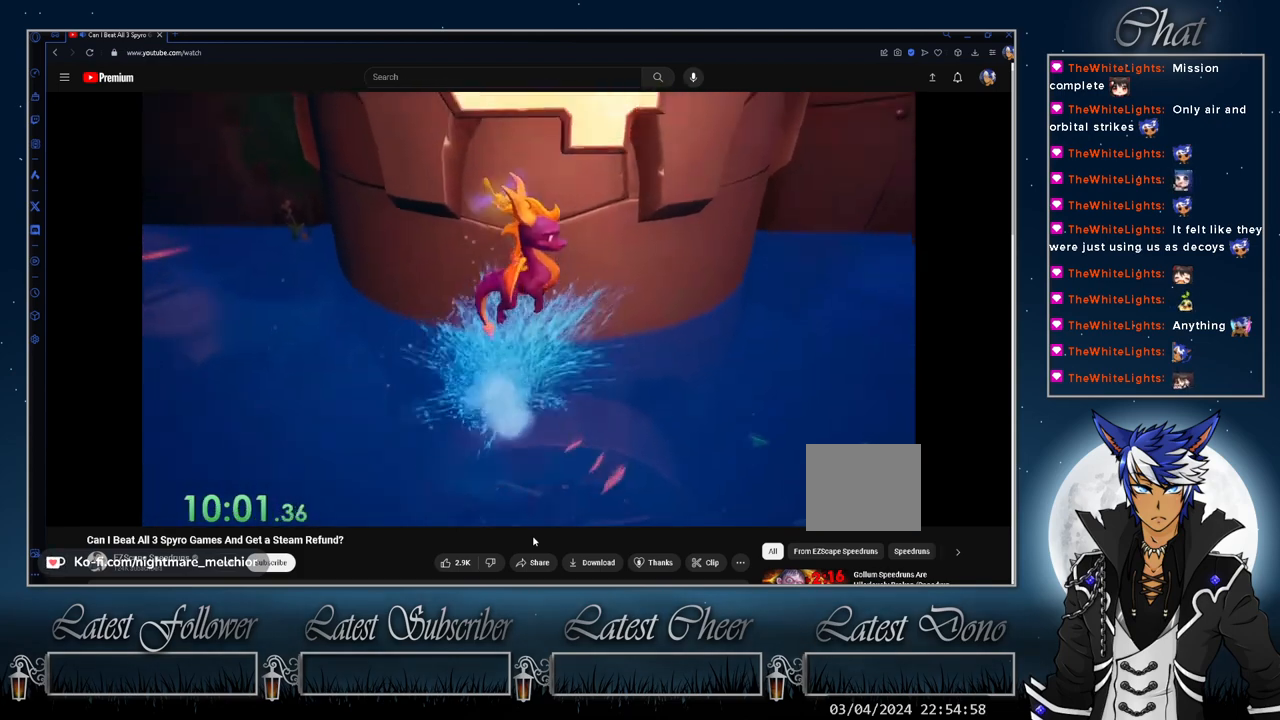
{"buttons": [], "left_stick": "center", "right_stick": "center", "events": []}
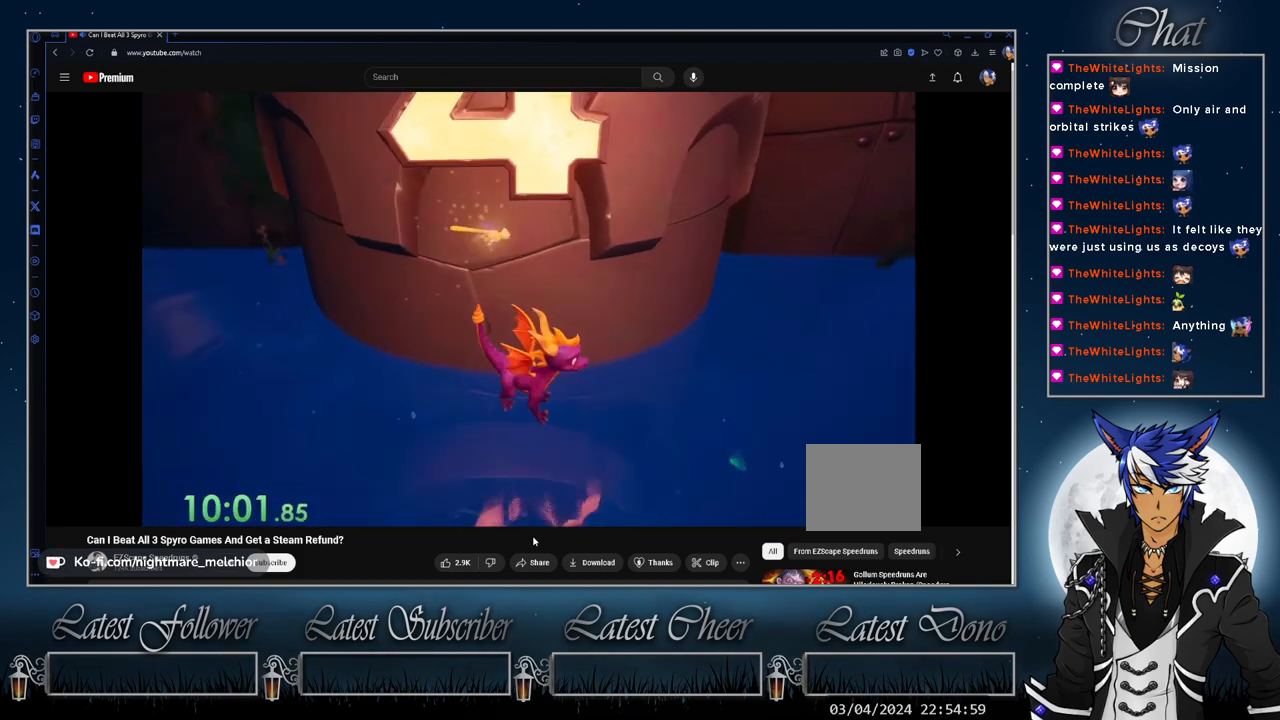
{"buttons": [], "left_stick": "center", "right_stick": "center", "events": [[233, "CROSS", "down"], [400, "left_stick", "left"], [467, "CROSS", "up"], [467, "left_stick", "center"]]}
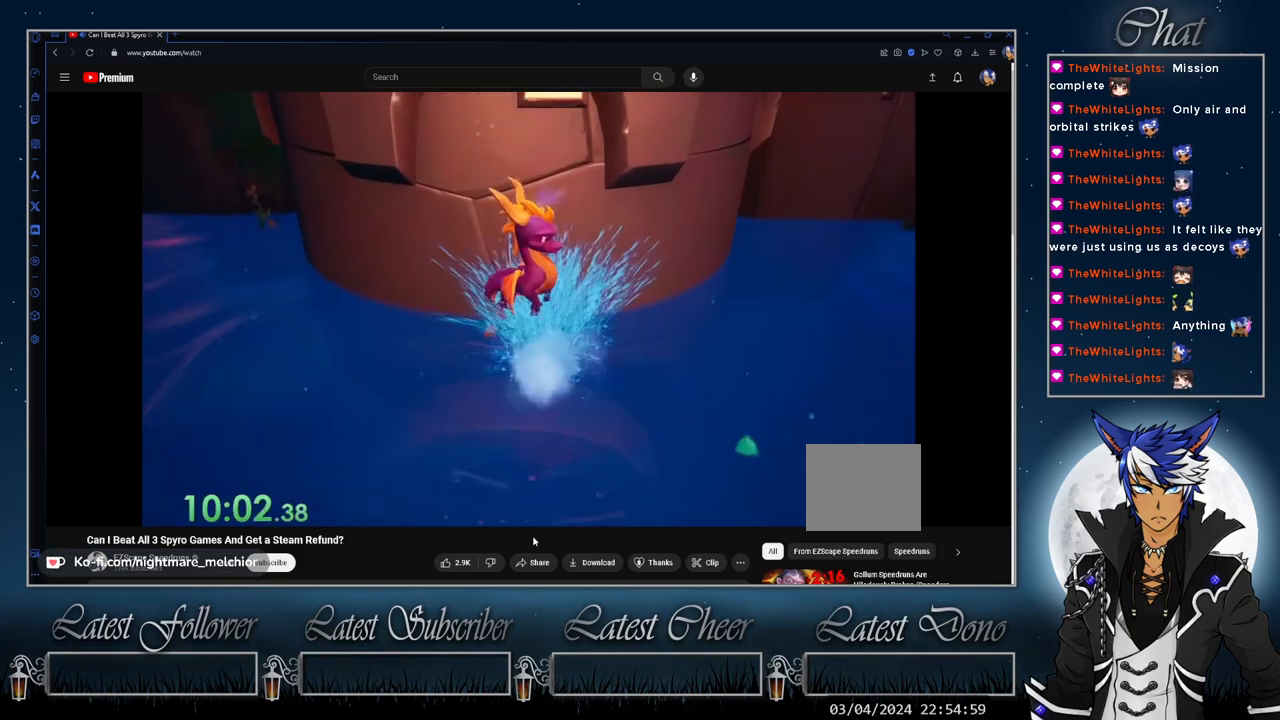
{"buttons": [], "left_stick": "center", "right_stick": "center", "events": []}
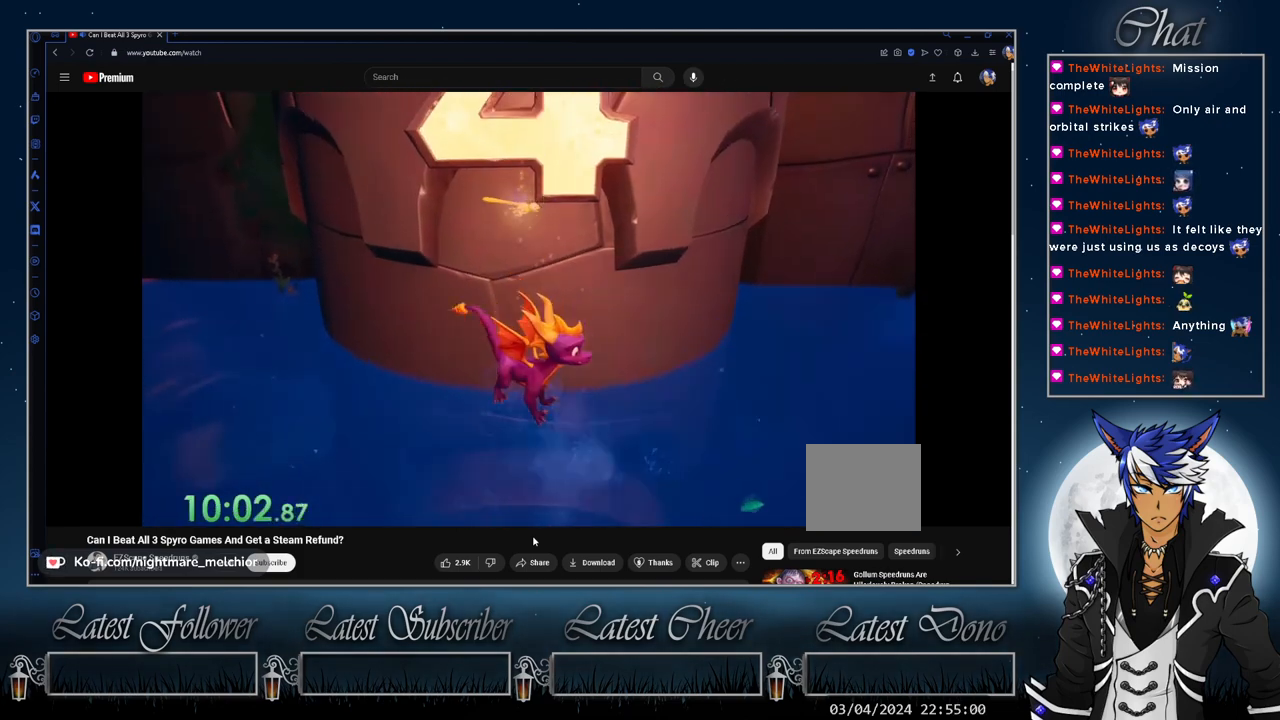
{"buttons": ["CROSS"], "left_stick": "center", "right_stick": "center", "events": [[333, "CROSS", "down"]]}
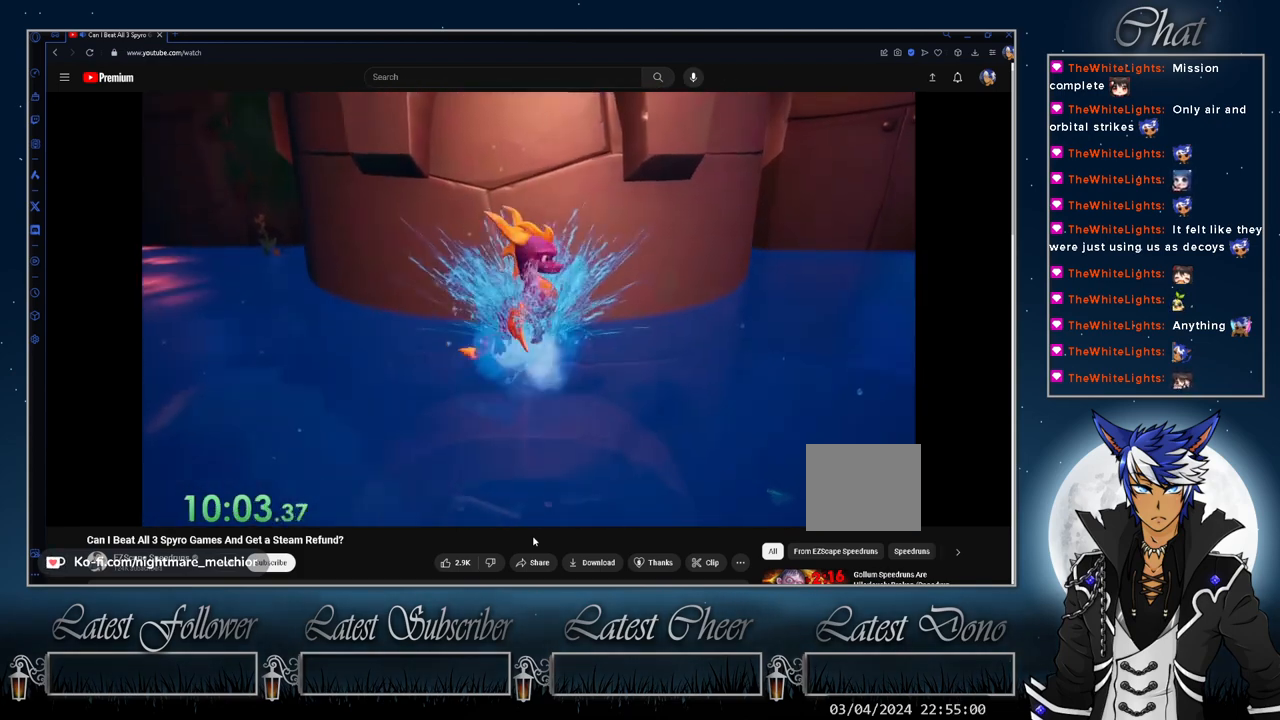
{"buttons": [], "left_stick": "up", "right_stick": "center", "events": [[133, "CROSS", "up"], [167, "left_stick", "down"], [233, "left_stick", "center"], [467, "left_stick", "up"]]}
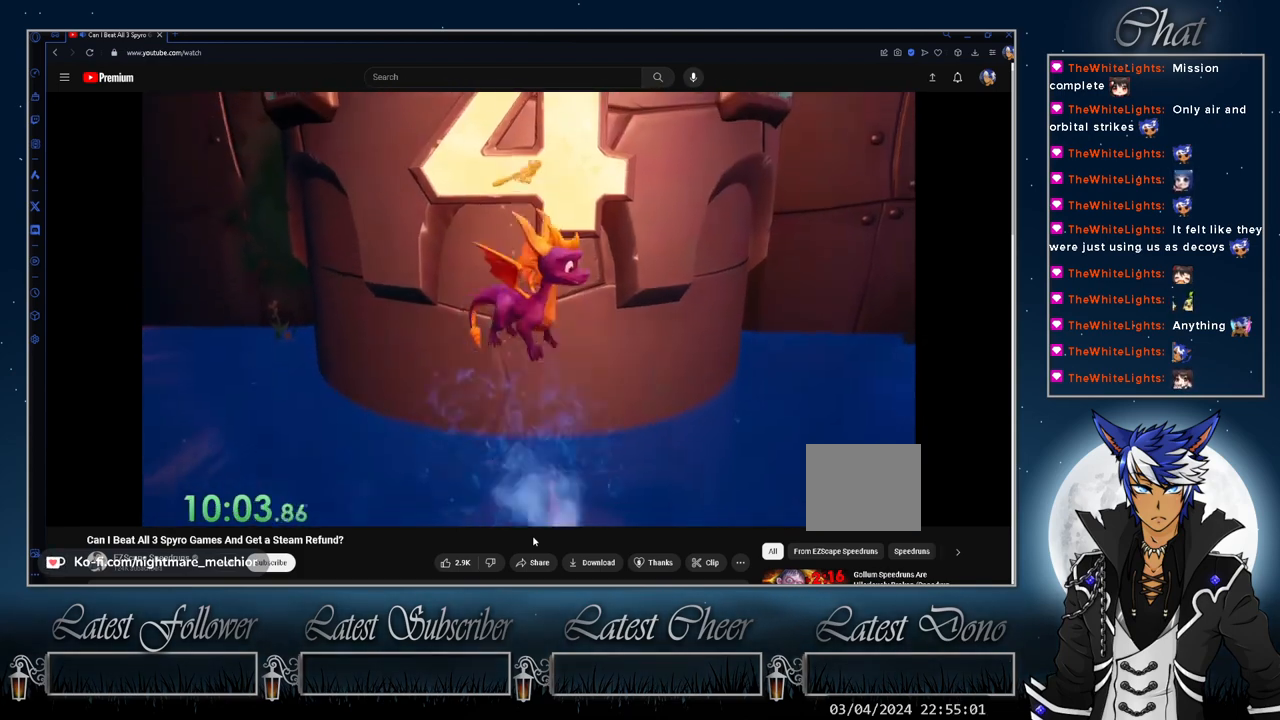
{"buttons": ["CROSS"], "left_stick": "center", "right_stick": "center", "events": [[33, "left_stick", "center"], [467, "CROSS", "down"]]}
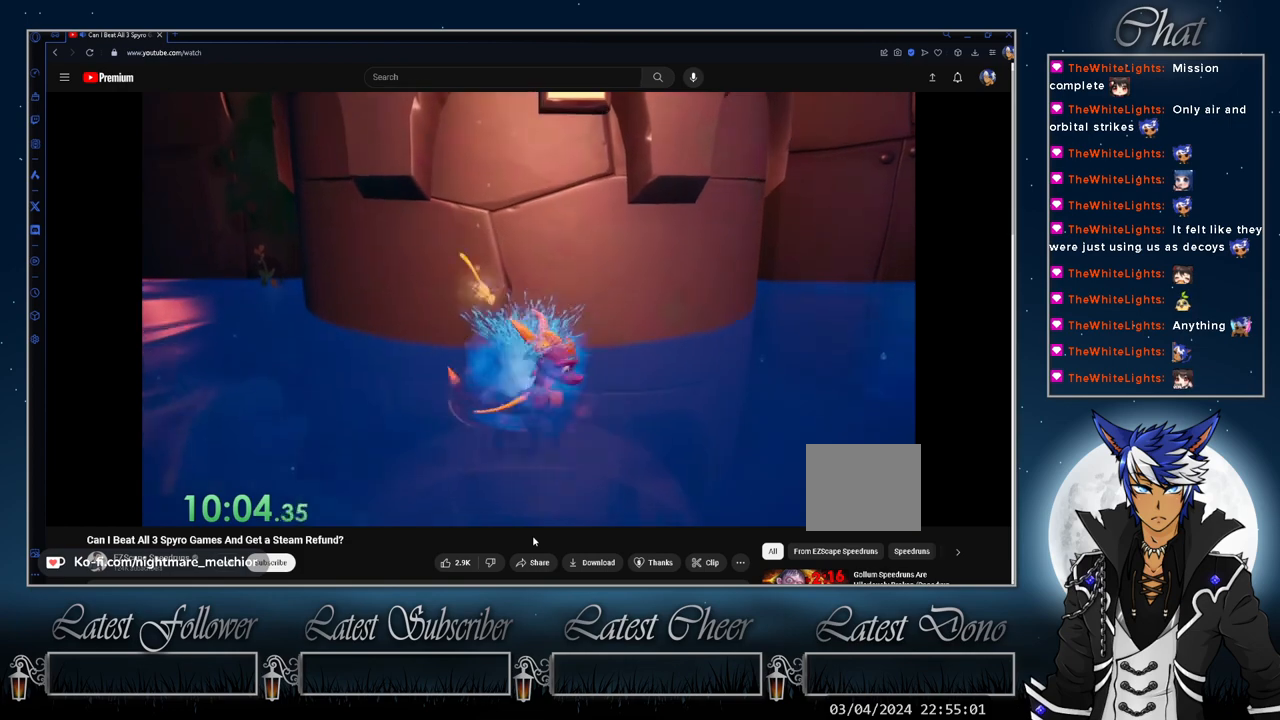
{"buttons": [], "left_stick": "center", "right_stick": "center", "events": [[267, "CROSS", "up"], [267, "left_stick", "down"], [333, "left_stick", "center"]]}
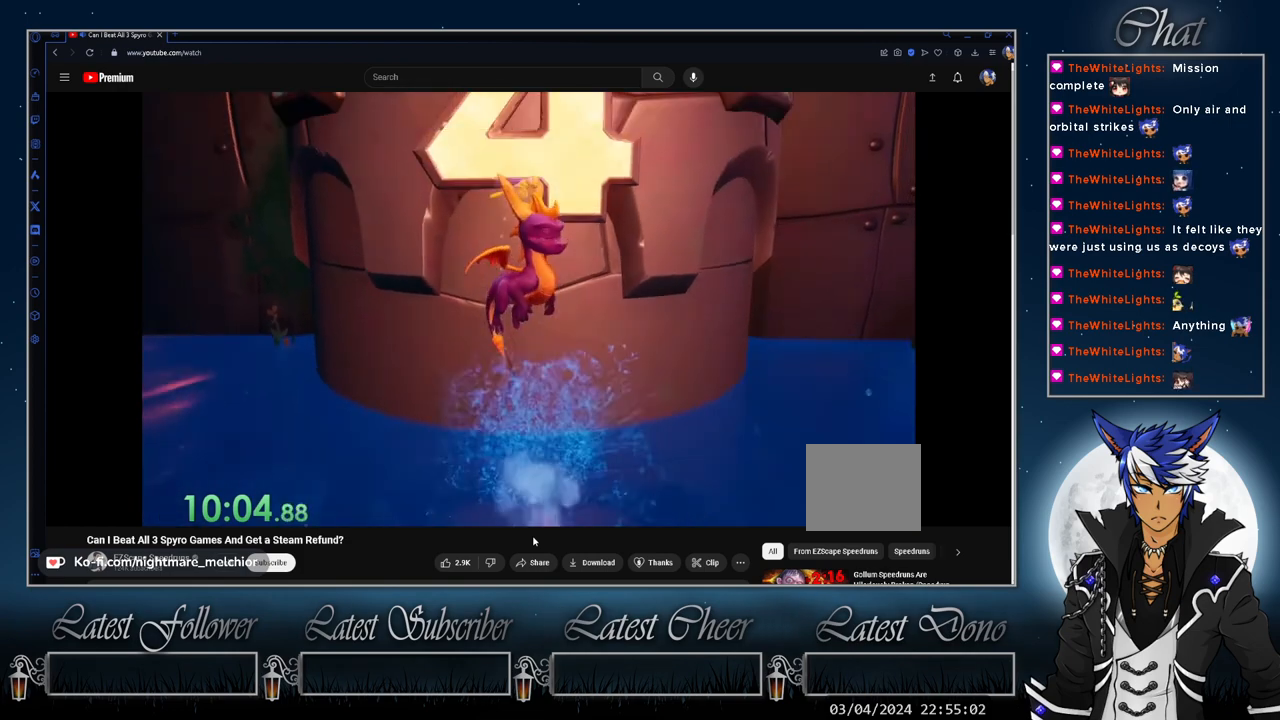
{"buttons": [], "left_stick": "center", "right_stick": "center", "events": []}